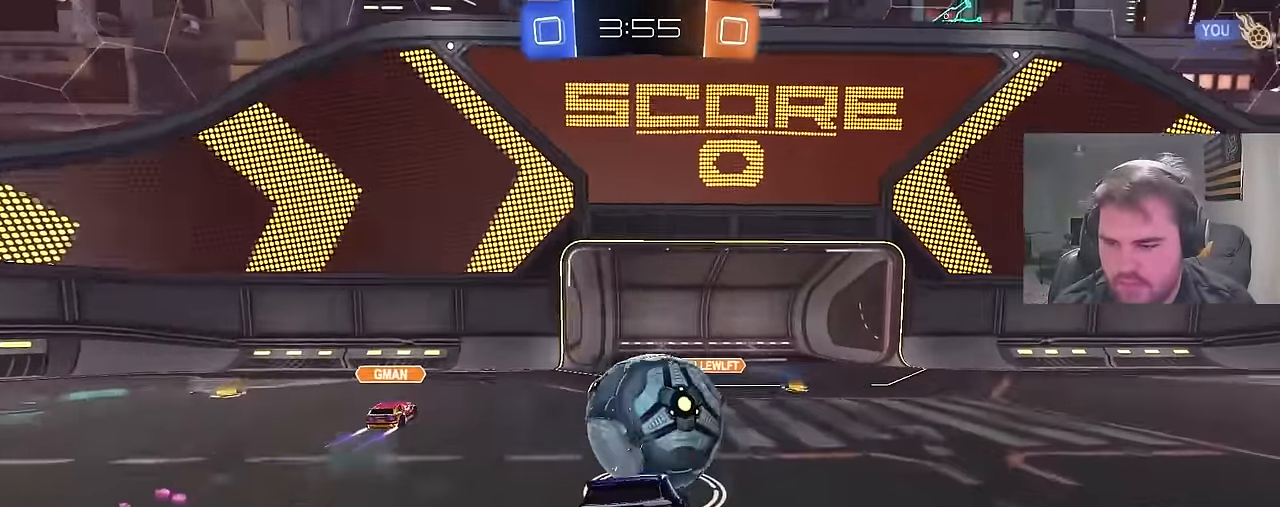
Gameplay with a controller (PlayStation layout); each line is a JSON object with the inputs held at the frame after it. "events" lists button and stick changes between this image and that frame as [ms after this image, input, new state], when the widget could be followed in between.
{"buttons": ["R2"], "left_stick": "down", "right_stick": "center", "events": [[33, "left_stick", "up"], [133, "left_stick", "left"], [200, "left_stick", "down"], [333, "CIRCLE", "up"]]}
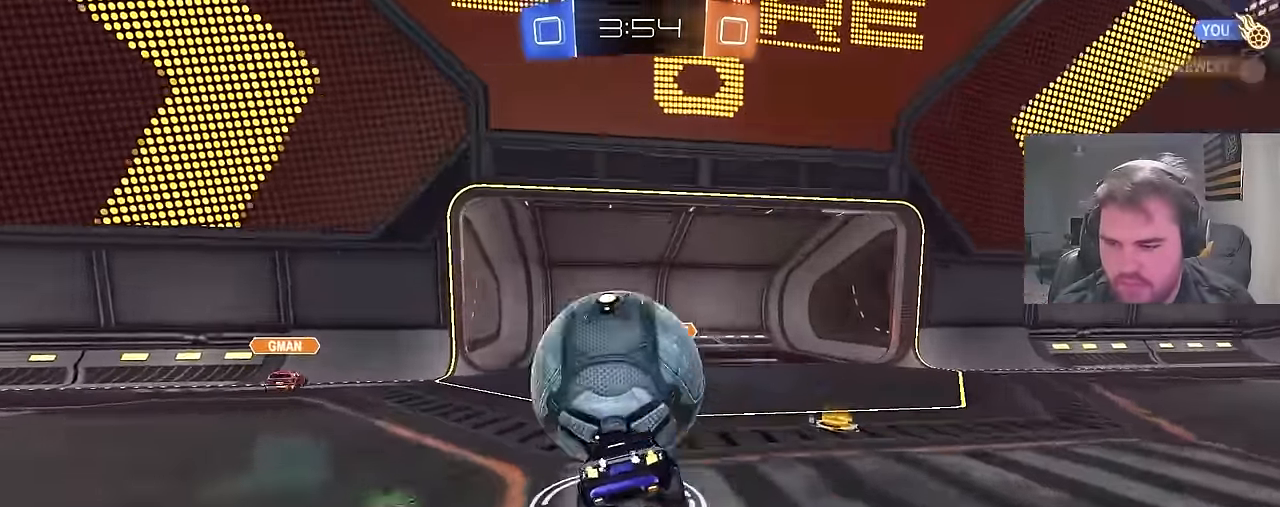
{"buttons": ["L1", "R2"], "left_stick": "left", "right_stick": "center", "events": [[250, "left_stick", "left"], [483, "L1", "down"]]}
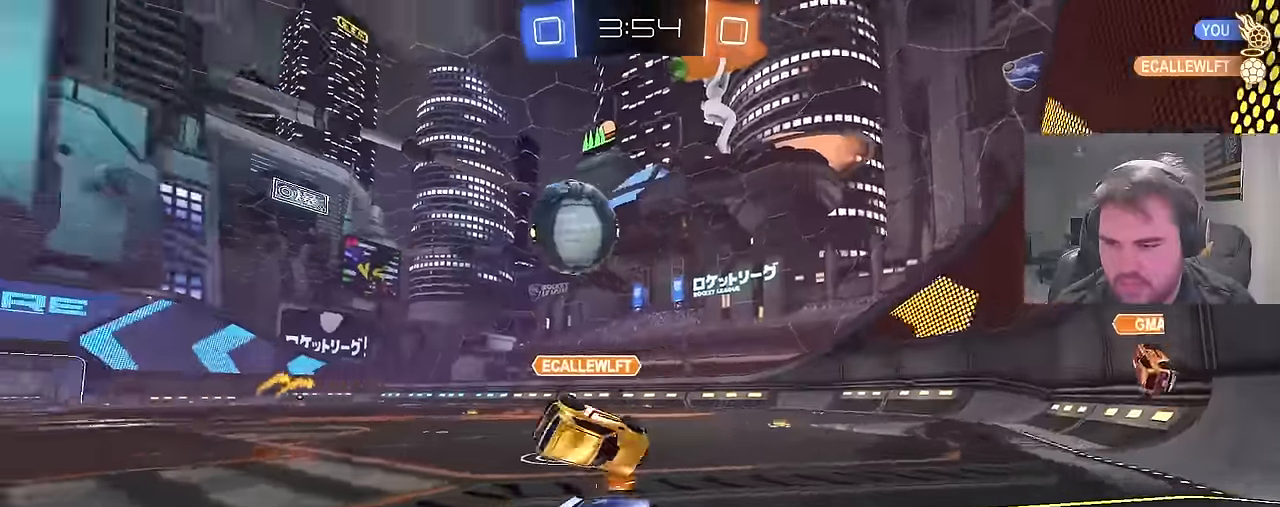
{"buttons": ["TRIANGLE", "R2"], "left_stick": "left", "right_stick": "center", "events": [[100, "L1", "up"], [267, "left_stick", "center"], [417, "left_stick", "left"], [500, "TRIANGLE", "down"]]}
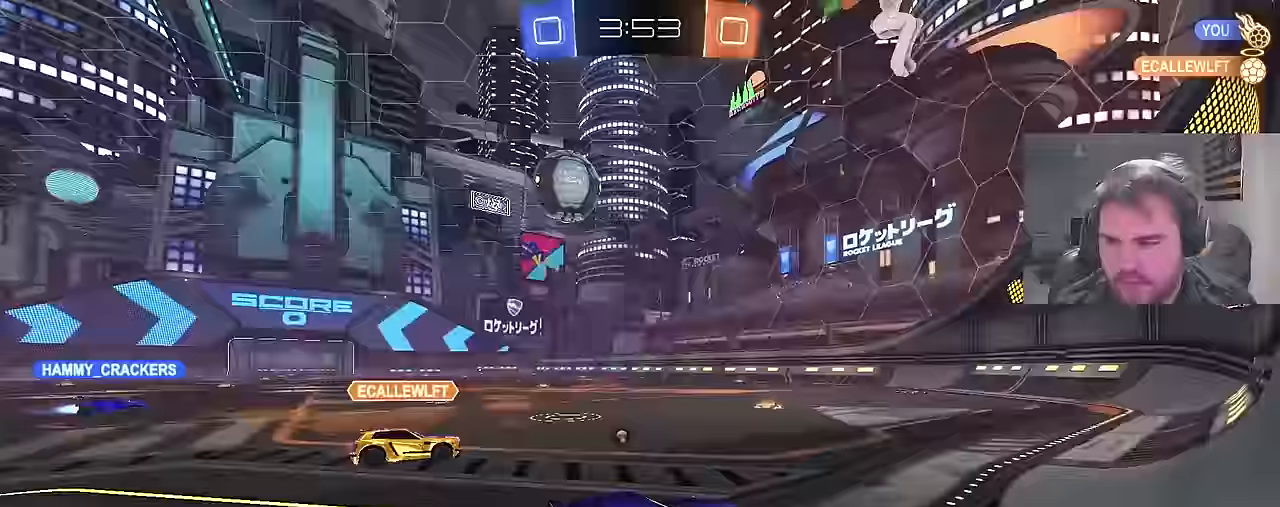
{"buttons": ["R2"], "left_stick": "center", "right_stick": "center", "events": [[133, "TRIANGLE", "up"], [450, "left_stick", "center"]]}
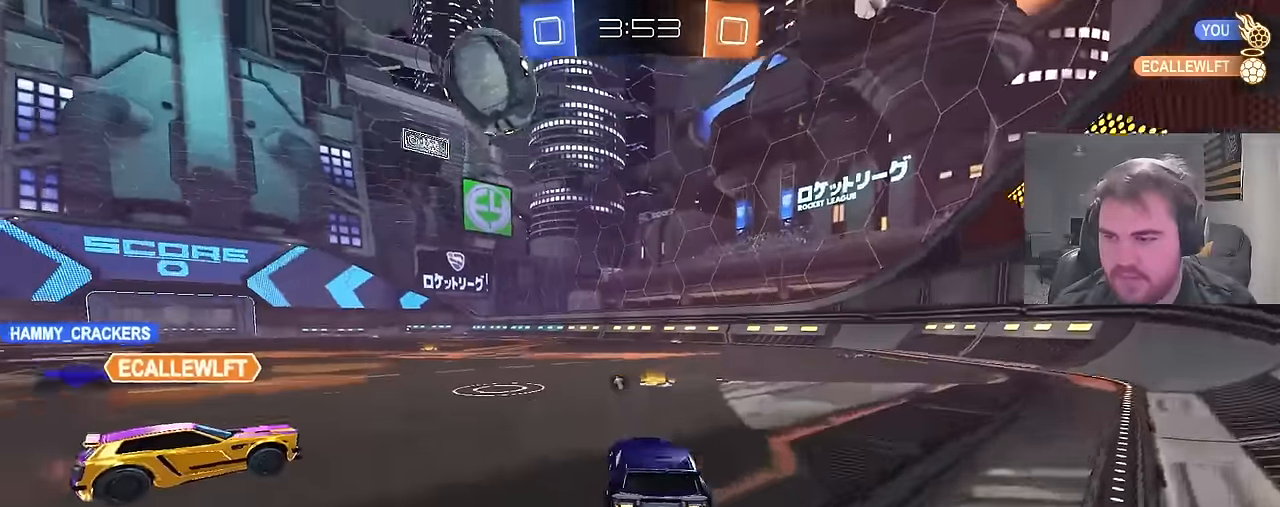
{"buttons": ["R2"], "left_stick": "right", "right_stick": "center", "events": [[183, "left_stick", "right"], [250, "left_stick", "center"], [383, "left_stick", "right"]]}
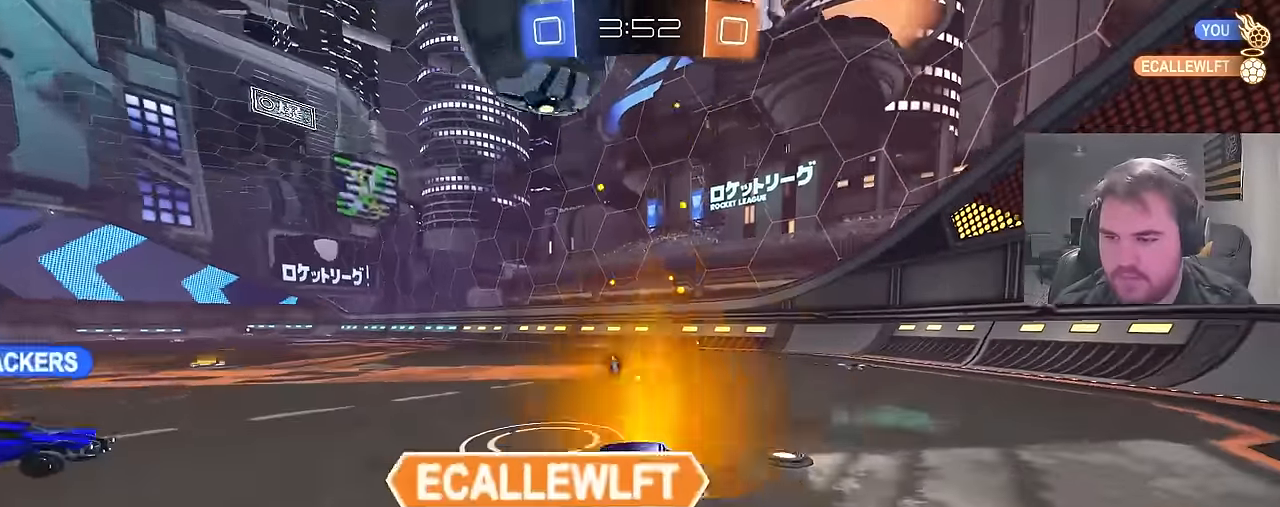
{"buttons": ["TRIANGLE", "R2"], "left_stick": "center", "right_stick": "center", "events": [[17, "left_stick", "center"], [33, "R2", "up"], [433, "R2", "down"], [467, "TRIANGLE", "down"]]}
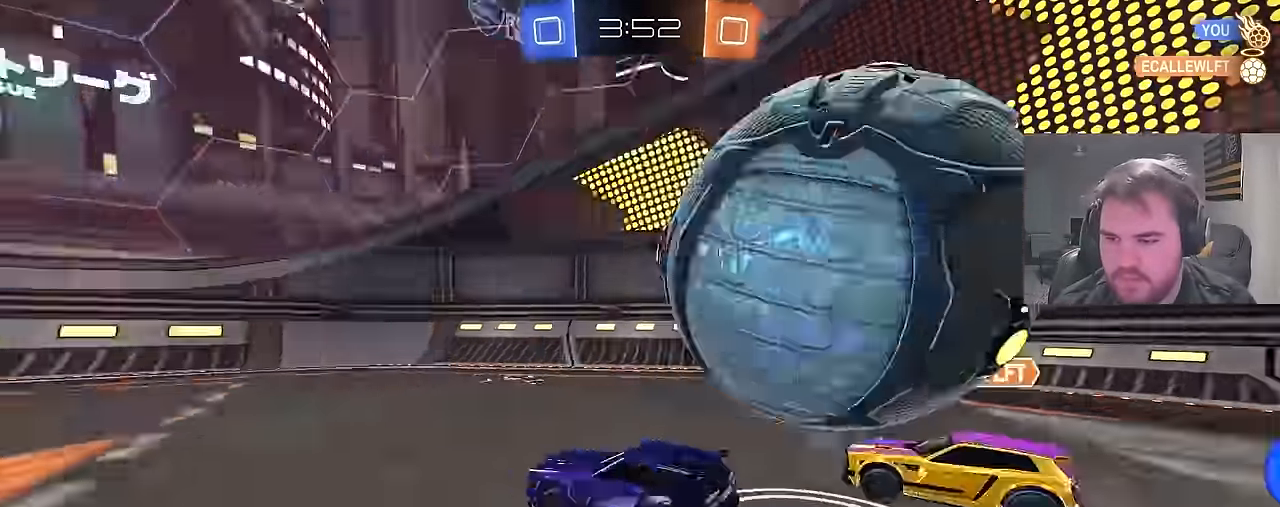
{"buttons": ["R2"], "left_stick": "right", "right_stick": "center", "events": [[17, "left_stick", "left"], [100, "TRIANGLE", "up"], [267, "left_stick", "center"], [400, "left_stick", "right"]]}
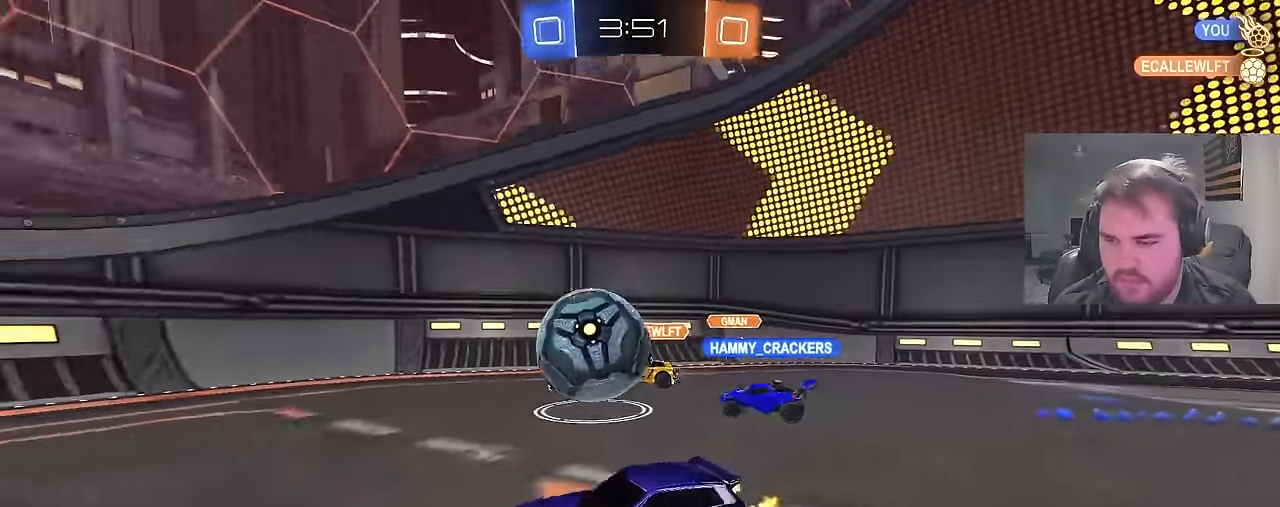
{"buttons": ["CIRCLE", "R2"], "left_stick": "left", "right_stick": "center", "events": [[33, "CIRCLE", "down"], [33, "left_stick", "center"], [200, "left_stick", "left"], [300, "left_stick", "center"], [467, "left_stick", "left"]]}
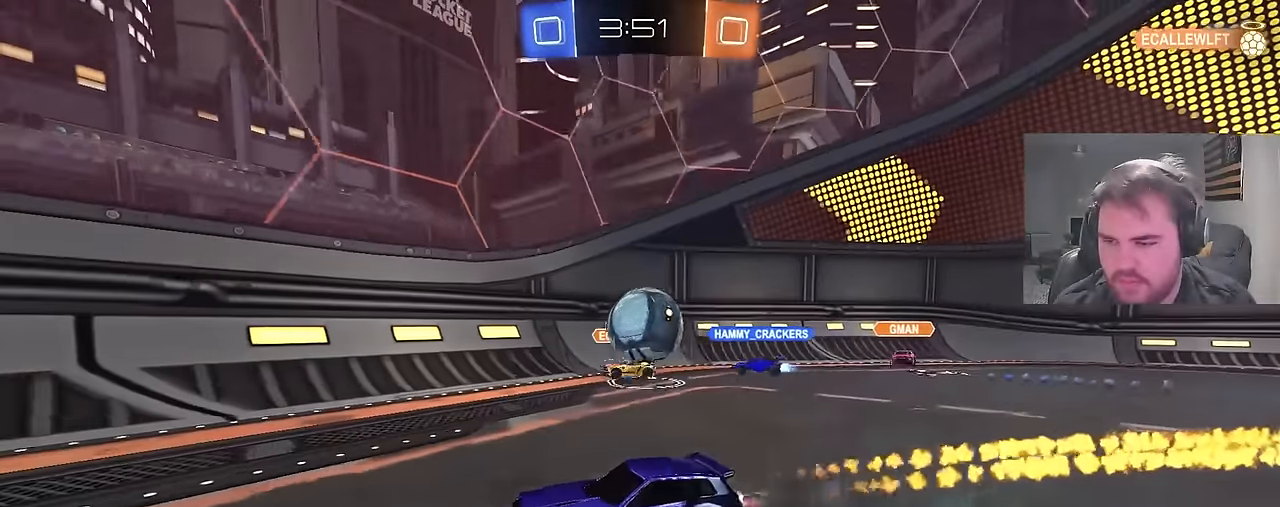
{"buttons": ["CIRCLE", "R2"], "left_stick": "center", "right_stick": "center", "events": [[133, "left_stick", "center"]]}
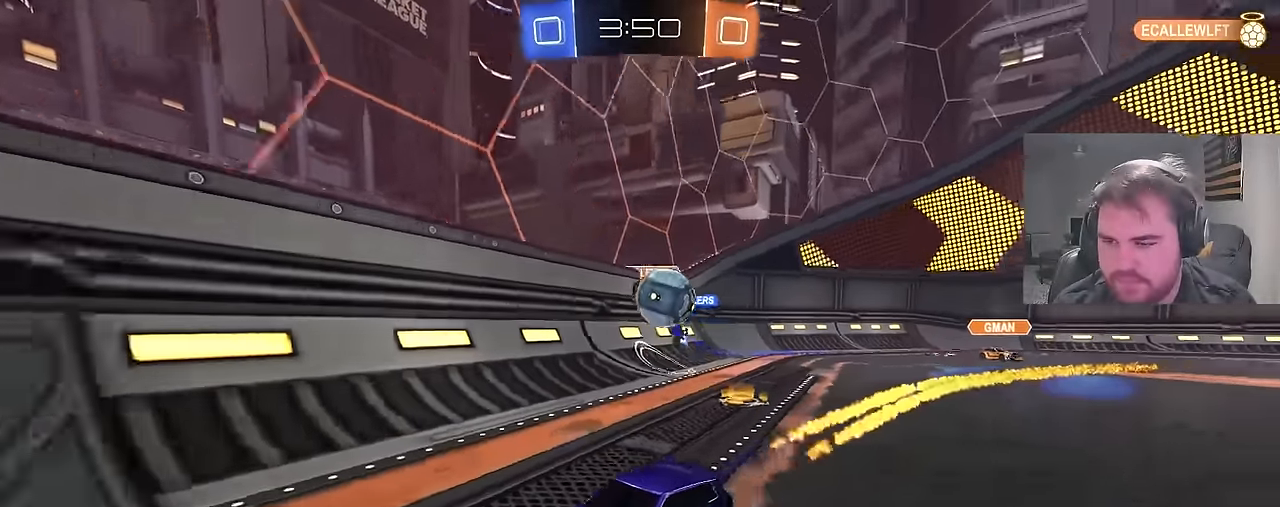
{"buttons": ["R2"], "left_stick": "left", "right_stick": "center", "events": [[17, "CIRCLE", "up"], [100, "left_stick", "left"], [267, "left_stick", "center"], [417, "left_stick", "left"]]}
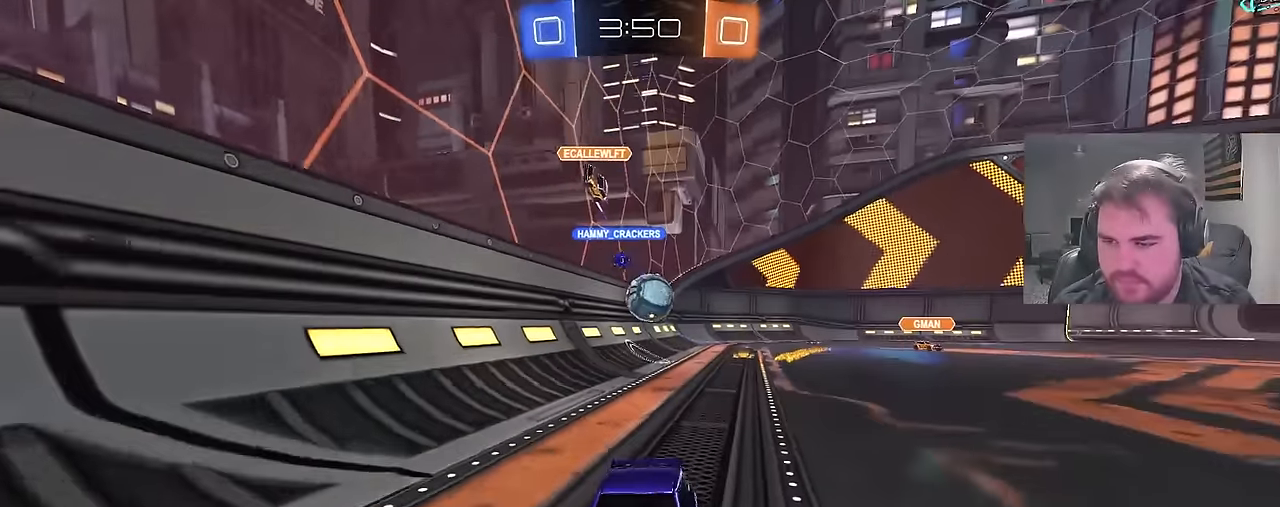
{"buttons": ["L1", "R2"], "left_stick": "up-left", "right_stick": "center", "events": [[100, "left_stick", "right"], [450, "left_stick", "up-left"], [500, "L1", "down"]]}
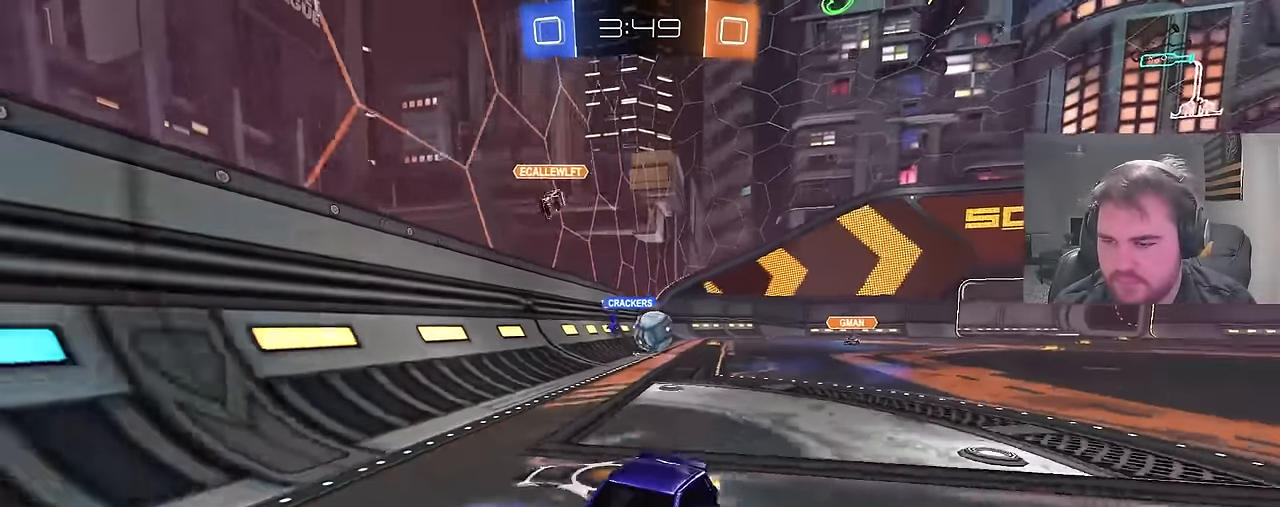
{"buttons": ["R2"], "left_stick": "right", "right_stick": "center", "events": [[133, "L1", "up"], [283, "left_stick", "right"]]}
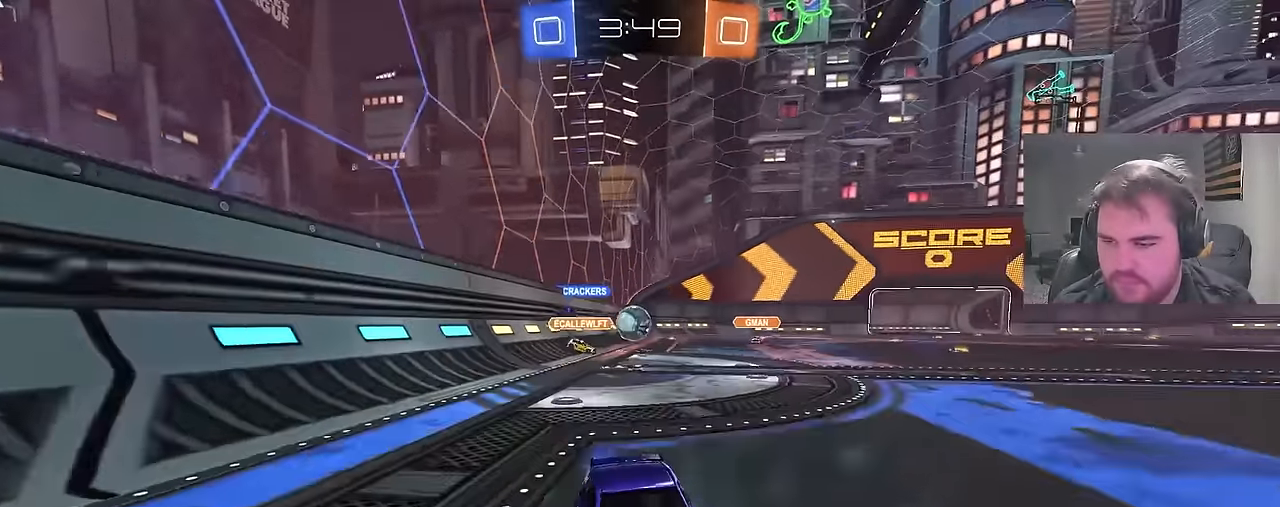
{"buttons": ["R2"], "left_stick": "right", "right_stick": "center", "events": [[100, "left_stick", "center"], [450, "left_stick", "right"]]}
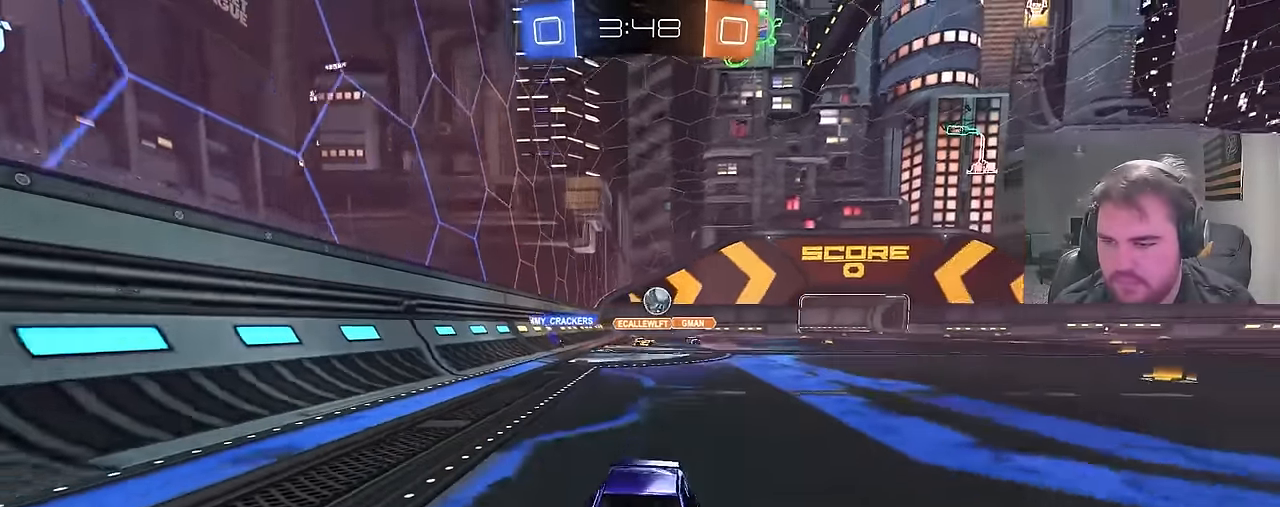
{"buttons": ["CIRCLE", "R2"], "left_stick": "center", "right_stick": "center", "events": [[83, "left_stick", "center"], [100, "CIRCLE", "down"], [117, "TRIANGLE", "down"], [250, "TRIANGLE", "up"], [400, "left_stick", "left"], [500, "left_stick", "center"]]}
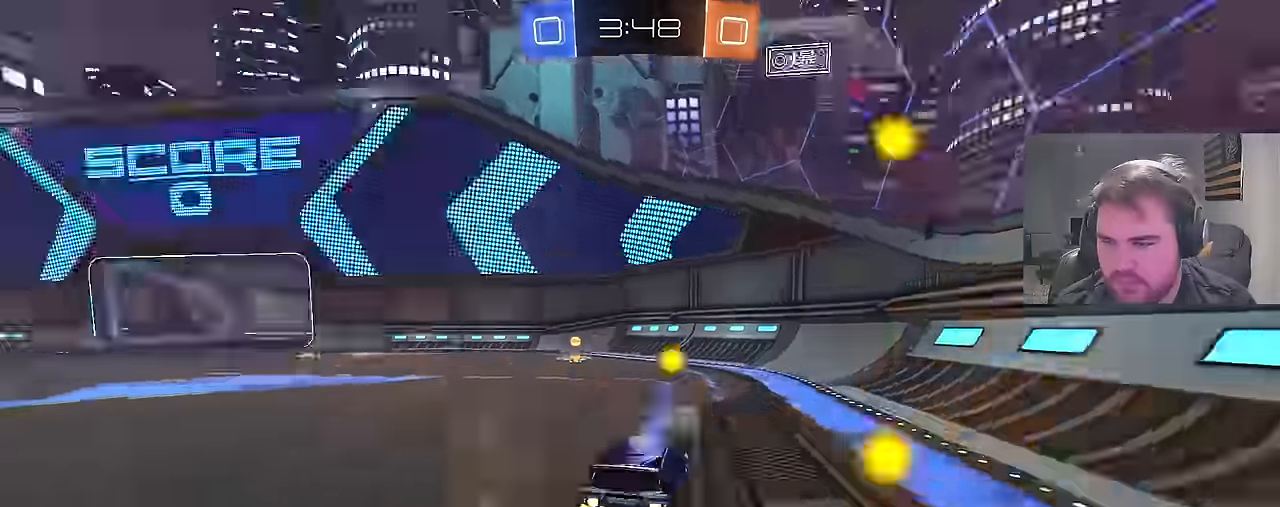
{"buttons": ["CIRCLE", "R2"], "left_stick": "left", "right_stick": "center", "events": [[17, "TRIANGLE", "down"], [133, "left_stick", "left"], [150, "TRIANGLE", "up"], [267, "left_stick", "center"], [333, "left_stick", "left"], [400, "L1", "down"], [467, "L1", "up"]]}
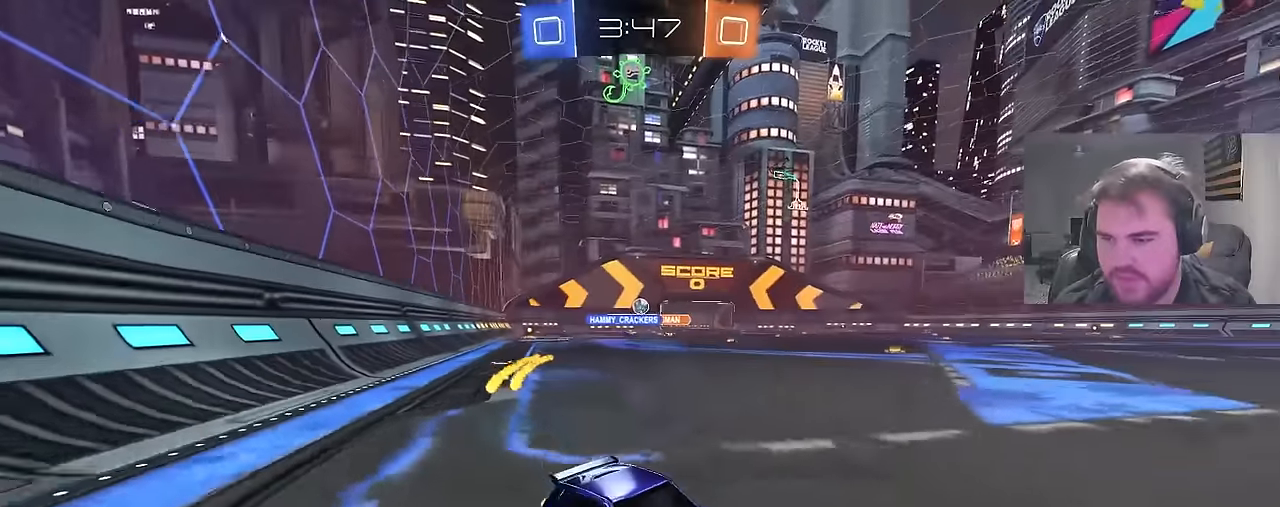
{"buttons": ["CIRCLE", "R2"], "left_stick": "left", "right_stick": "center", "events": []}
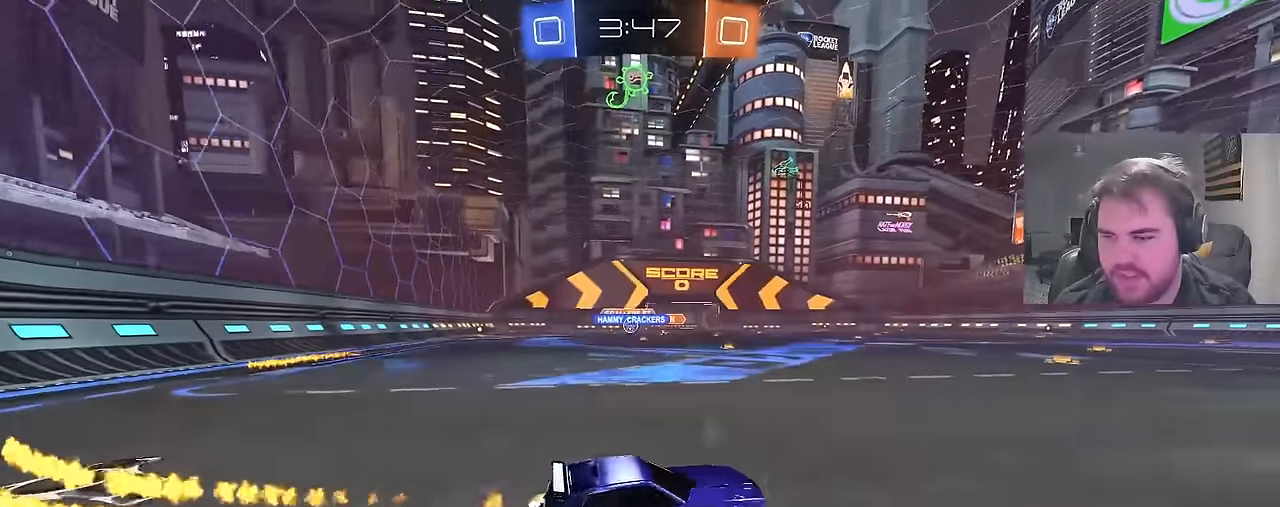
{"buttons": ["CIRCLE", "R2"], "left_stick": "center", "right_stick": "center", "events": [[433, "left_stick", "center"]]}
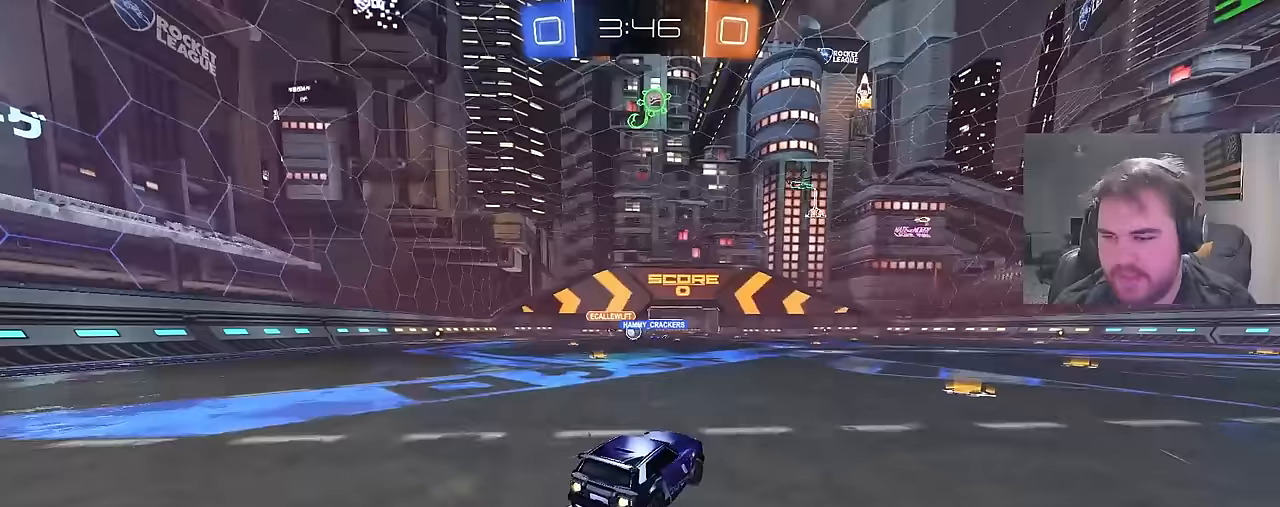
{"buttons": ["R2"], "left_stick": "center", "right_stick": "center", "events": [[83, "CIRCLE", "up"]]}
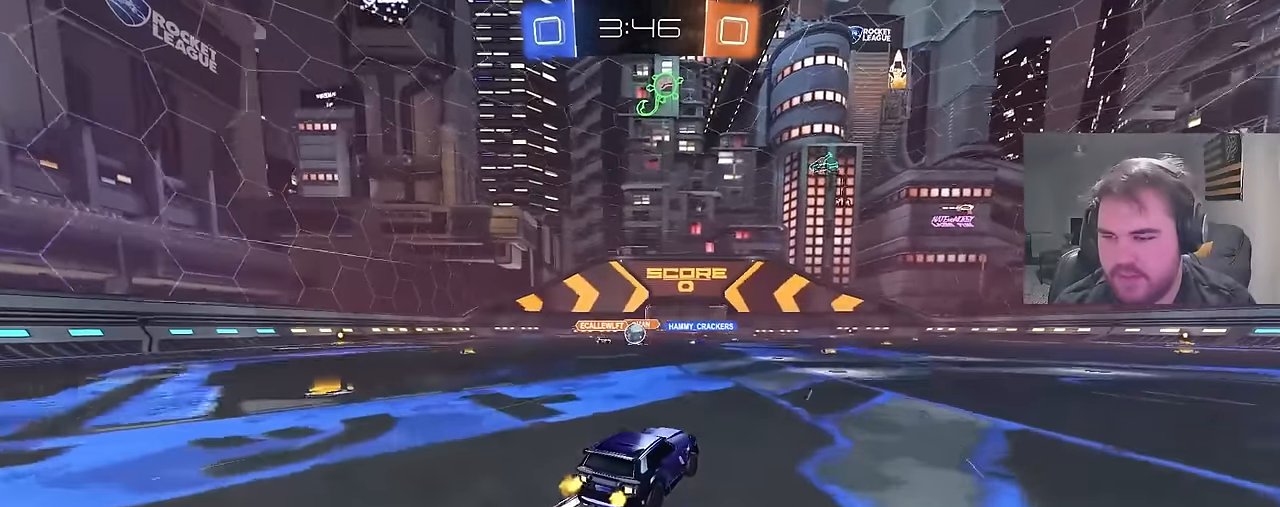
{"buttons": ["R2"], "left_stick": "left", "right_stick": "center", "events": [[433, "left_stick", "left"]]}
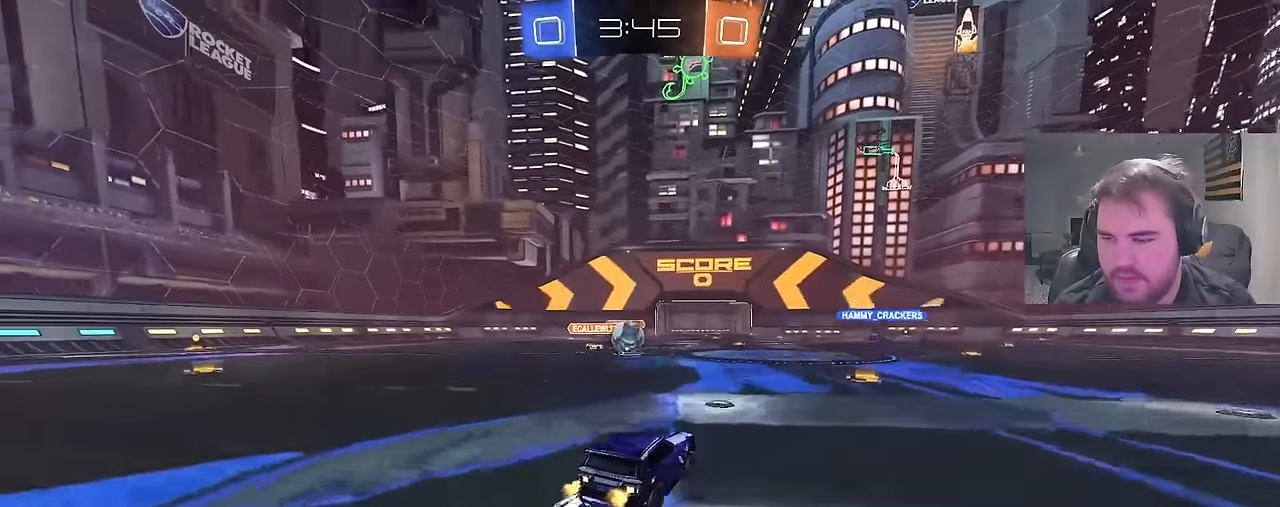
{"buttons": ["CROSS", "R2"], "left_stick": "center", "right_stick": "center", "events": [[117, "left_stick", "center"], [217, "left_stick", "left"], [333, "left_stick", "center"], [450, "CROSS", "down"]]}
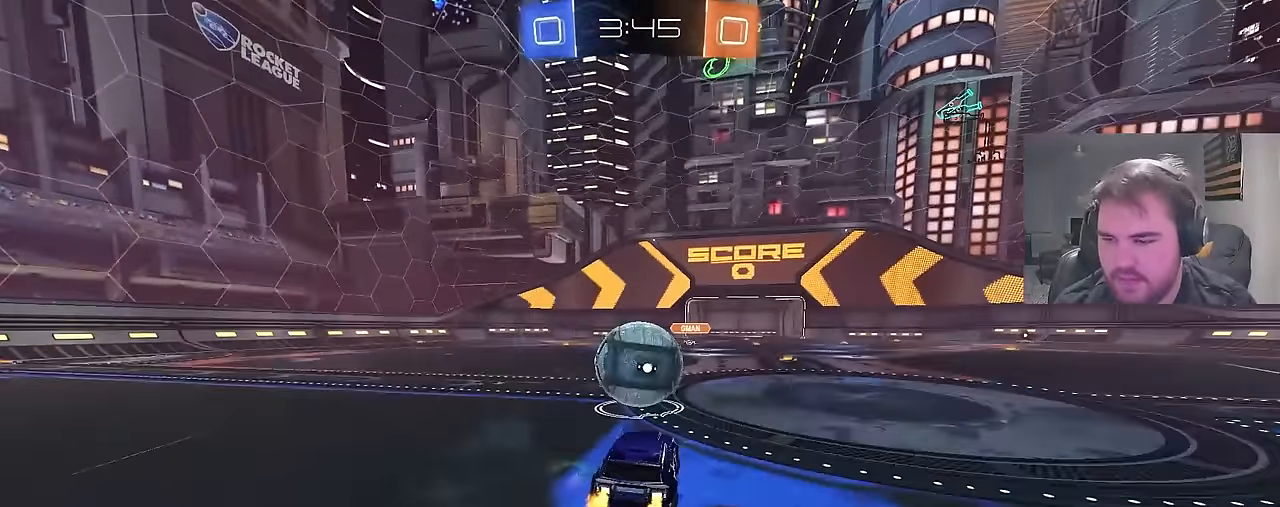
{"buttons": ["R2"], "left_stick": "up", "right_stick": "center", "events": [[17, "CROSS", "up"], [283, "left_stick", "up"], [467, "L1", "down"], [500, "L1", "up"]]}
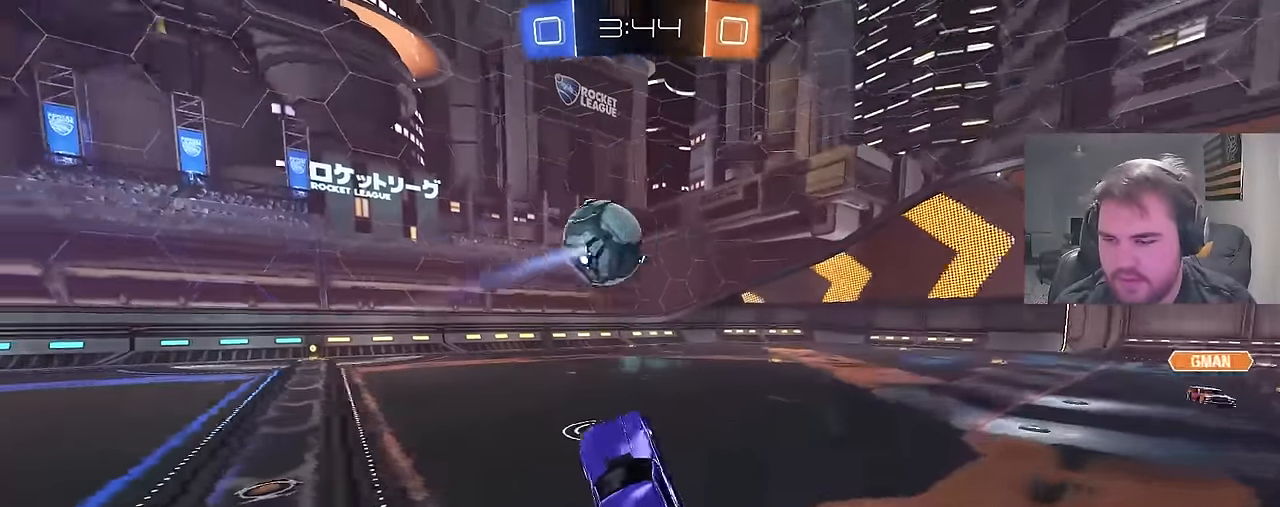
{"buttons": ["CROSS", "R2"], "left_stick": "up", "right_stick": "center", "events": [[17, "left_stick", "right"], [367, "left_stick", "up"], [450, "CROSS", "down"]]}
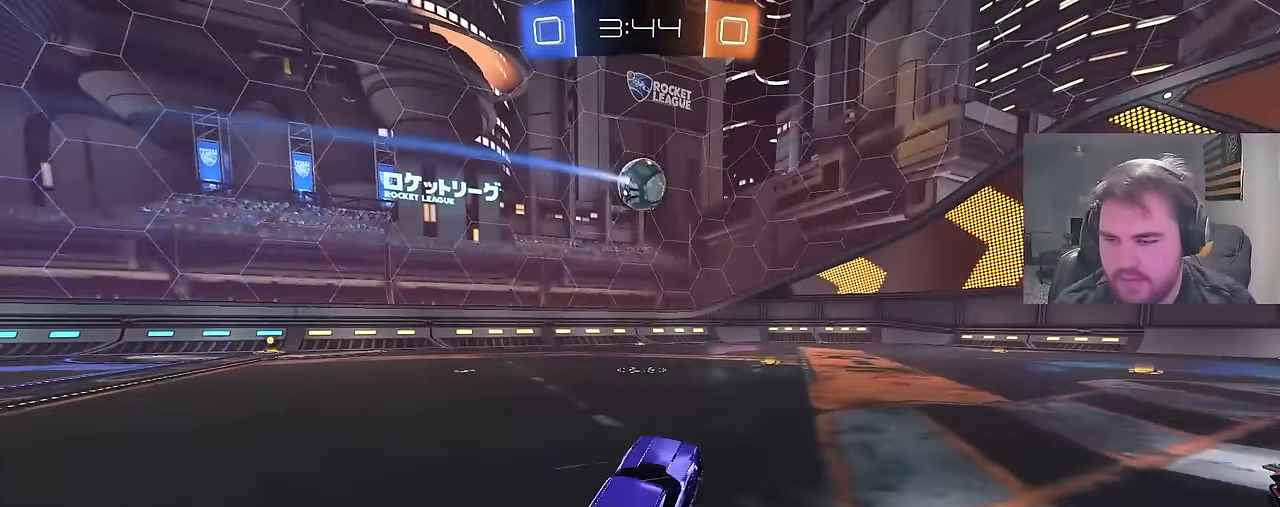
{"buttons": ["CROSS"], "left_stick": "down-left", "right_stick": "center", "events": [[67, "CROSS", "up"], [83, "left_stick", "center"], [317, "CIRCLE", "down"], [367, "left_stick", "left"], [433, "CIRCLE", "up"], [433, "CROSS", "down"], [450, "left_stick", "down-left"], [500, "R2", "up"]]}